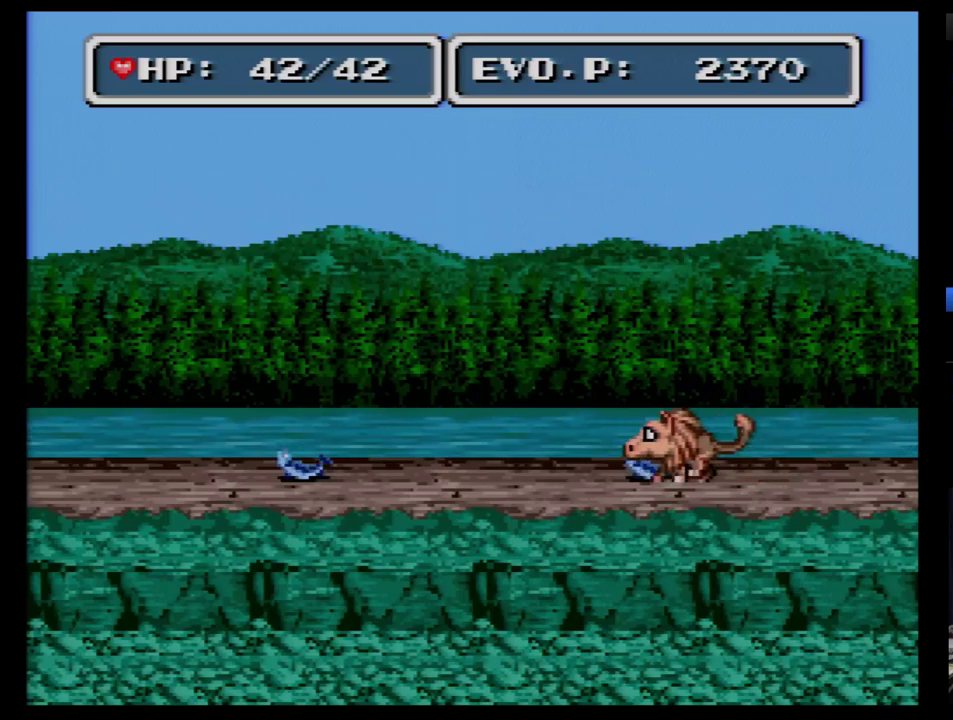
Gameplay with a controller (Nintendo layout); each line is a JSON object with the inputs held at the frame after it. "events" lists button and stick changes between this image and that frame as [ms after this image, input, new state], when the widget could be followed in between. Not read: L3 R3.
{"buttons": ["DPAD_LEFT"], "events": [[86, "DPAD_LEFT", "down"]]}
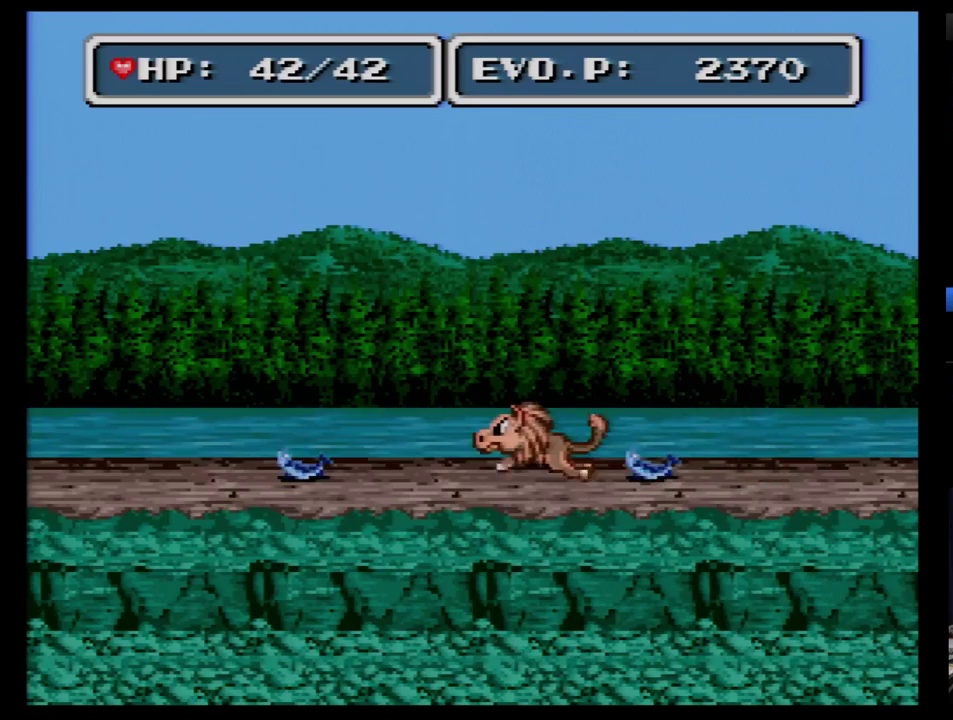
{"buttons": ["DPAD_LEFT"], "events": []}
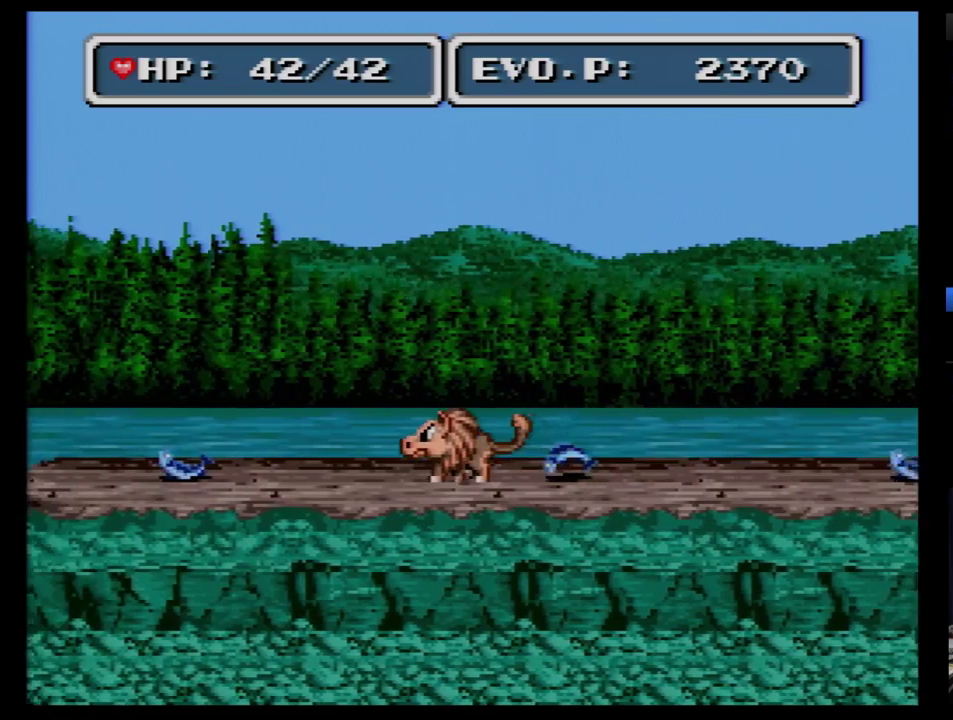
{"buttons": ["B", "DPAD_LEFT"], "events": [[397, "B", "down"]]}
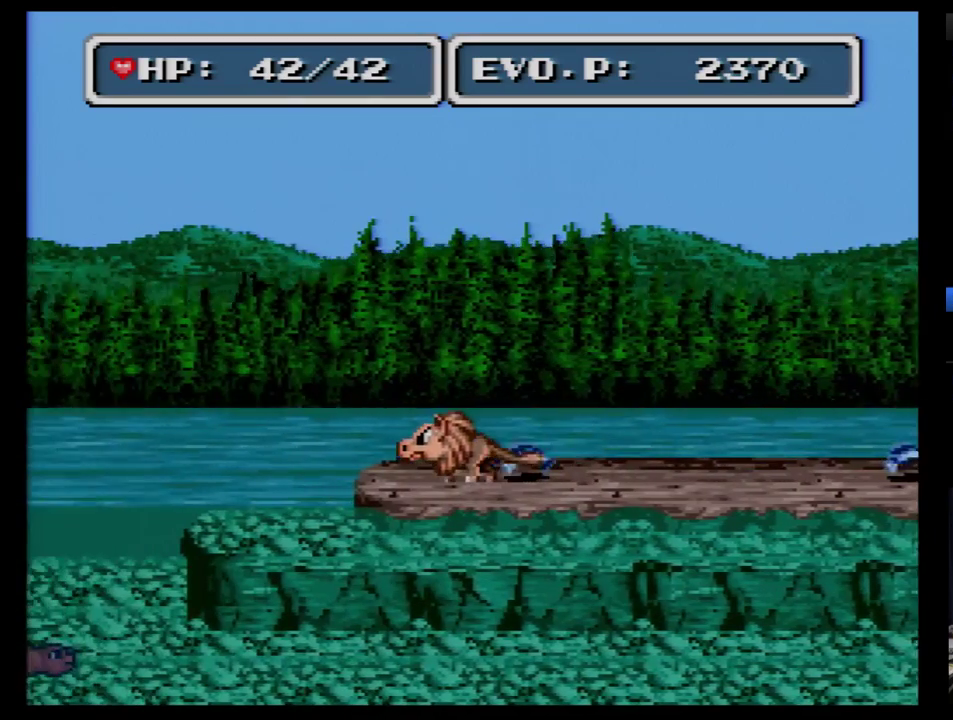
{"buttons": ["B", "DPAD_LEFT"], "events": []}
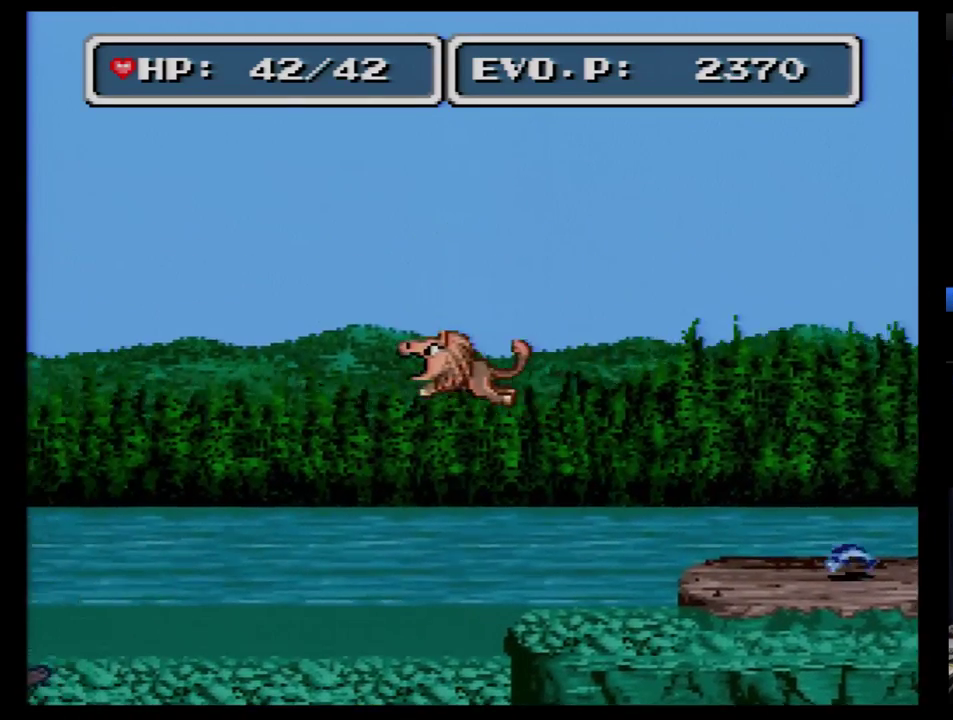
{"buttons": ["B", "DPAD_LEFT"], "events": []}
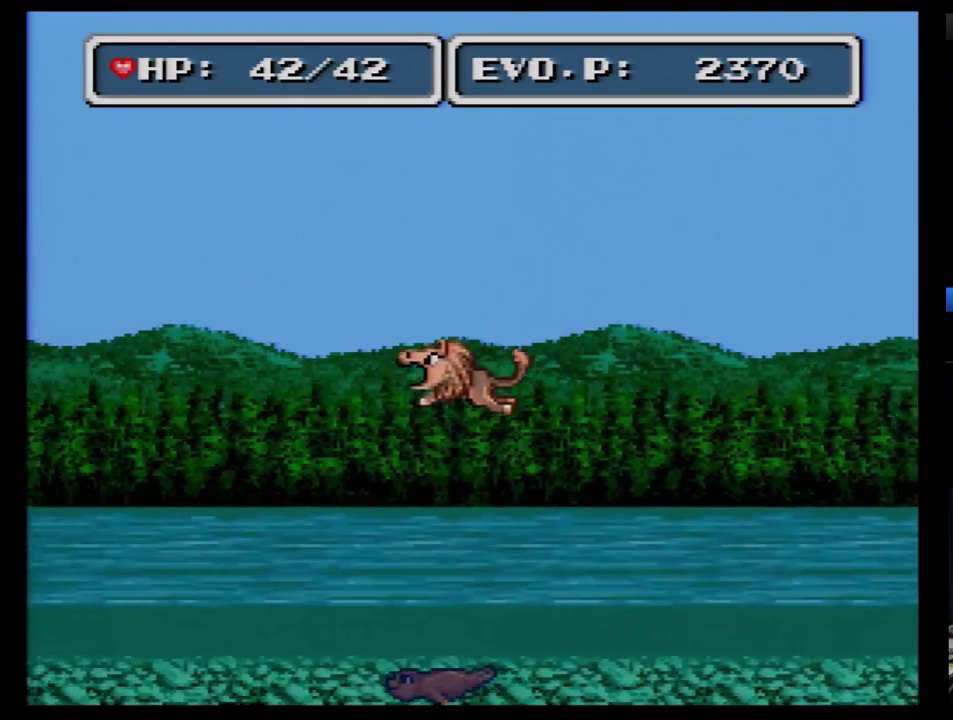
{"buttons": ["B", "DPAD_LEFT"], "events": [[259, "B", "up"], [328, "DPAD_LEFT", "up"], [466, "B", "down"], [483, "DPAD_LEFT", "down"]]}
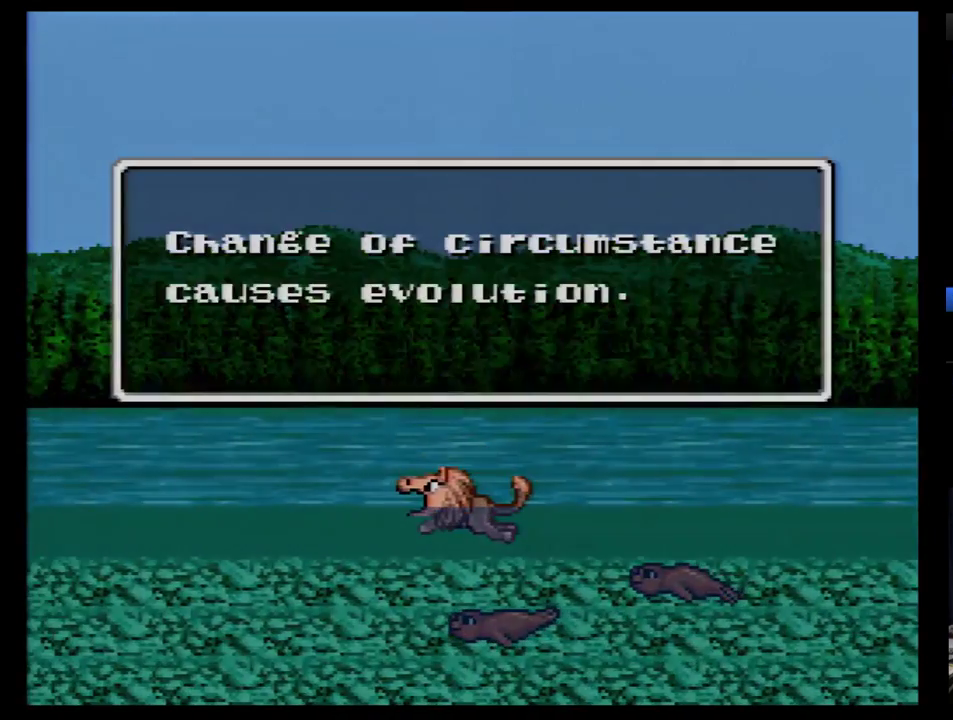
{"buttons": ["DPAD_LEFT"], "events": [[52, "B", "up"], [121, "B", "down"], [190, "B", "up"], [241, "B", "down"], [328, "B", "up"], [397, "B", "down"], [448, "B", "up"]]}
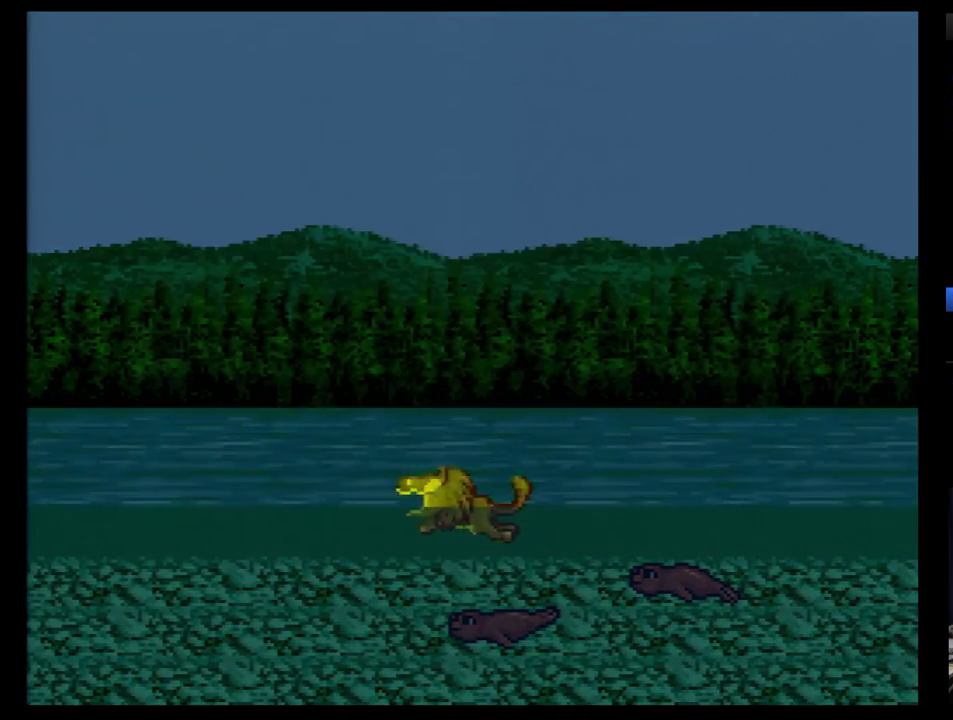
{"buttons": [], "events": [[17, "B", "down"], [121, "B", "up"], [207, "DPAD_LEFT", "up"], [431, "DPAD_LEFT", "down"], [483, "DPAD_LEFT", "up"]]}
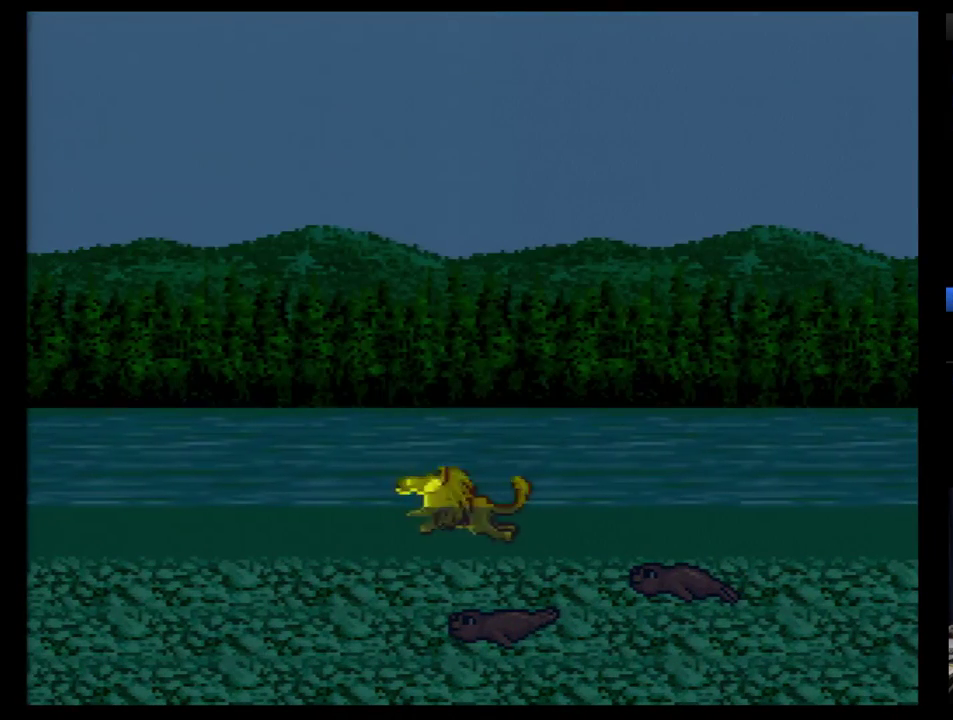
{"buttons": [], "events": [[86, "DPAD_LEFT", "down"], [155, "DPAD_LEFT", "up"], [207, "DPAD_LEFT", "down"], [293, "DPAD_LEFT", "up"], [362, "DPAD_LEFT", "down"], [448, "DPAD_LEFT", "up"]]}
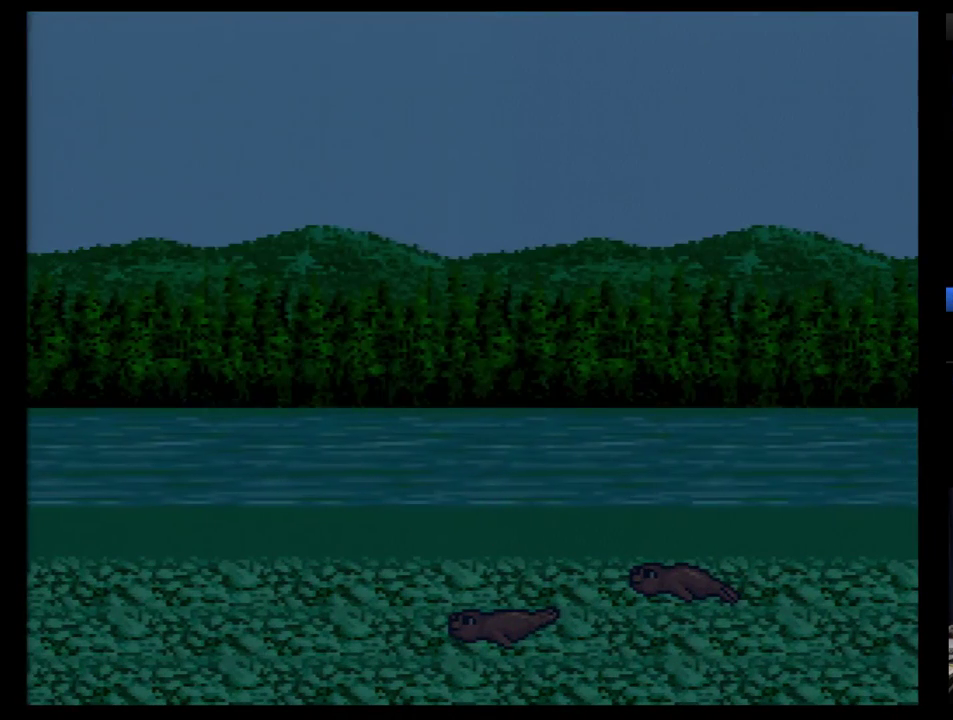
{"buttons": ["DPAD_LEFT"], "events": [[17, "DPAD_LEFT", "down"], [86, "DPAD_LEFT", "up"], [155, "DPAD_LEFT", "down"]]}
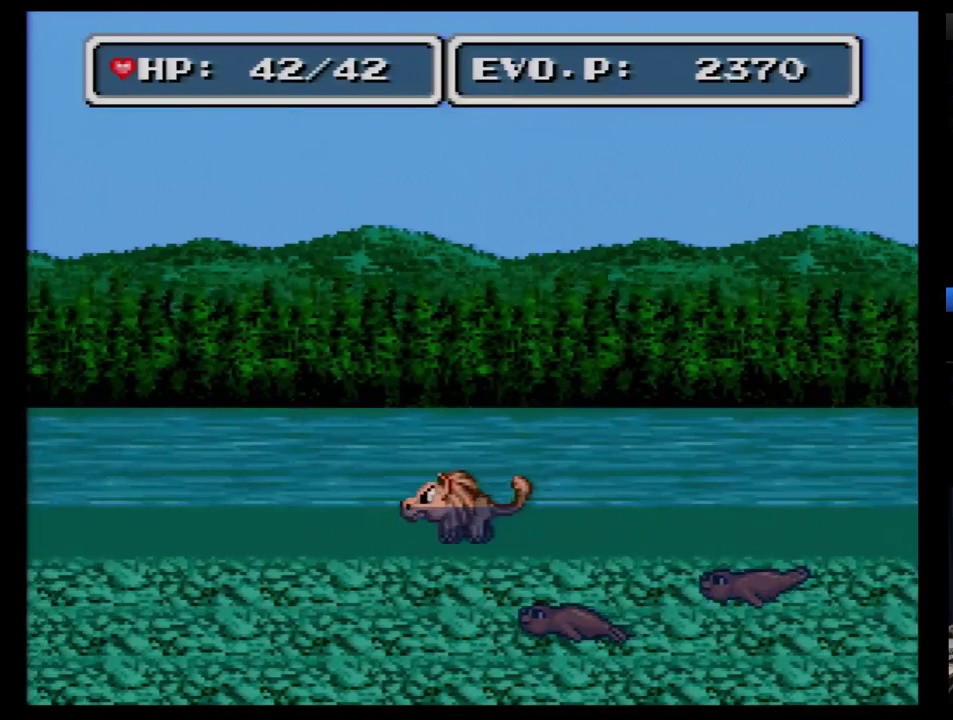
{"buttons": ["DPAD_LEFT"], "events": []}
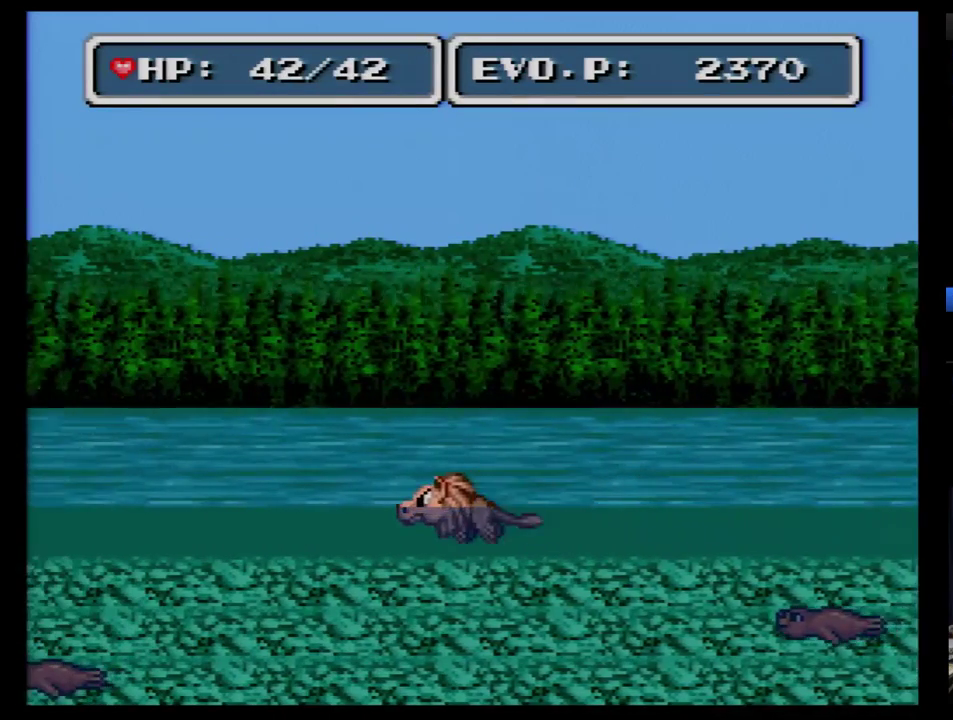
{"buttons": ["DPAD_LEFT"], "events": []}
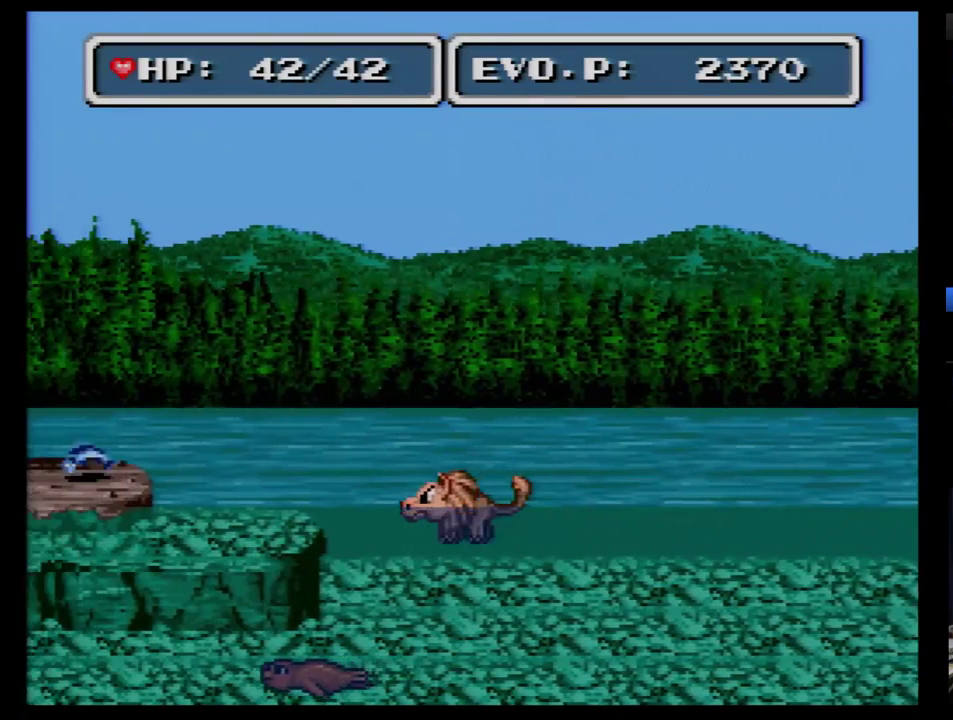
{"buttons": ["B", "DPAD_LEFT"], "events": [[121, "B", "down"]]}
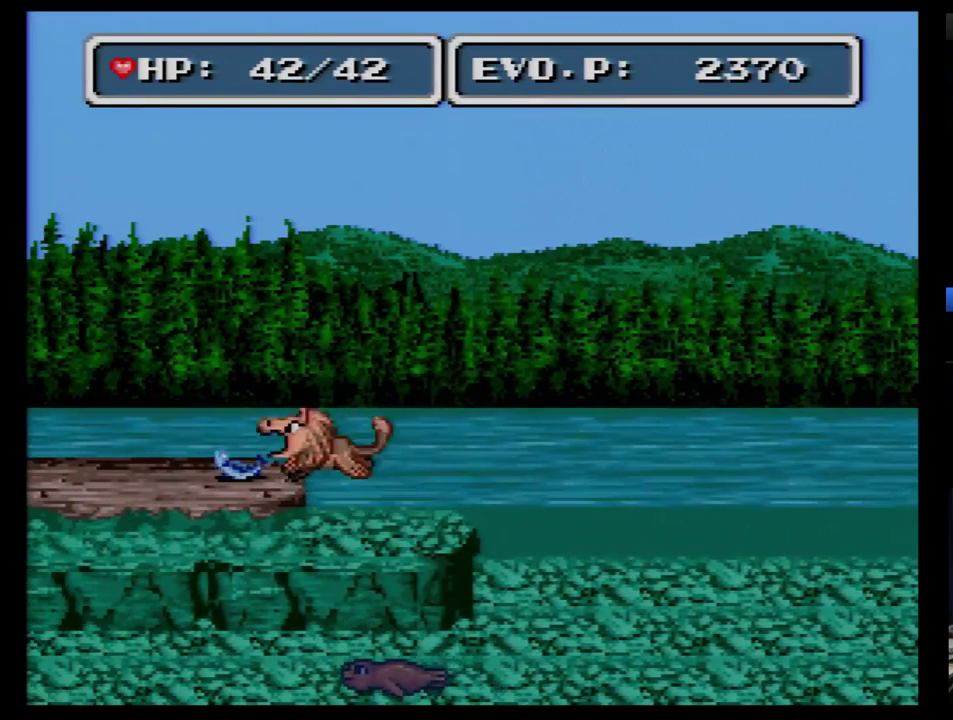
{"buttons": ["B", "DPAD_LEFT"], "events": []}
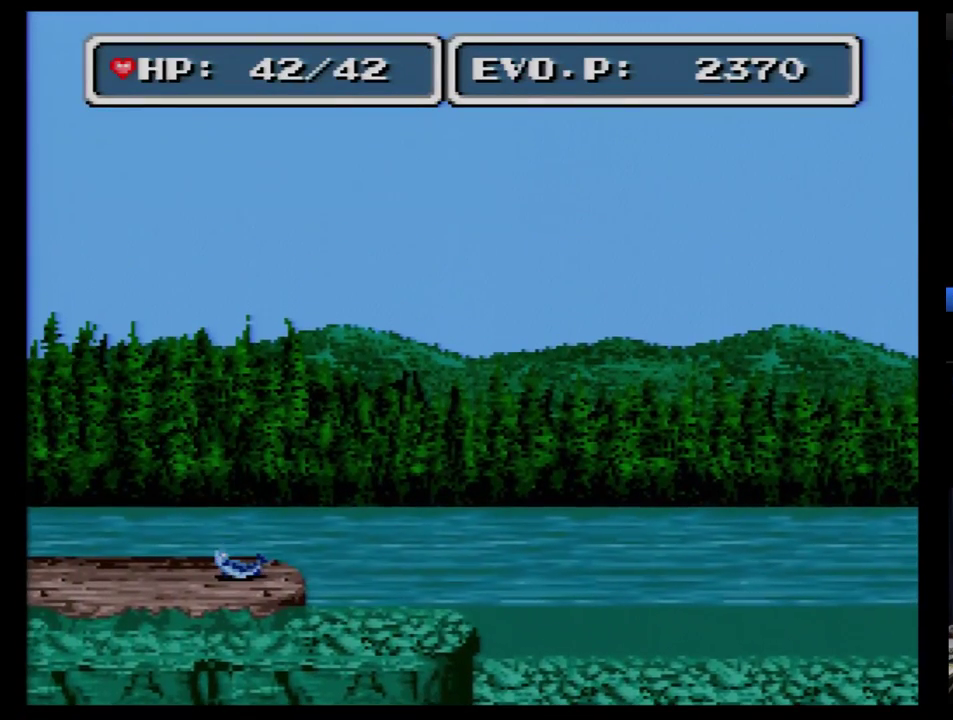
{"buttons": ["B", "DPAD_LEFT"], "events": []}
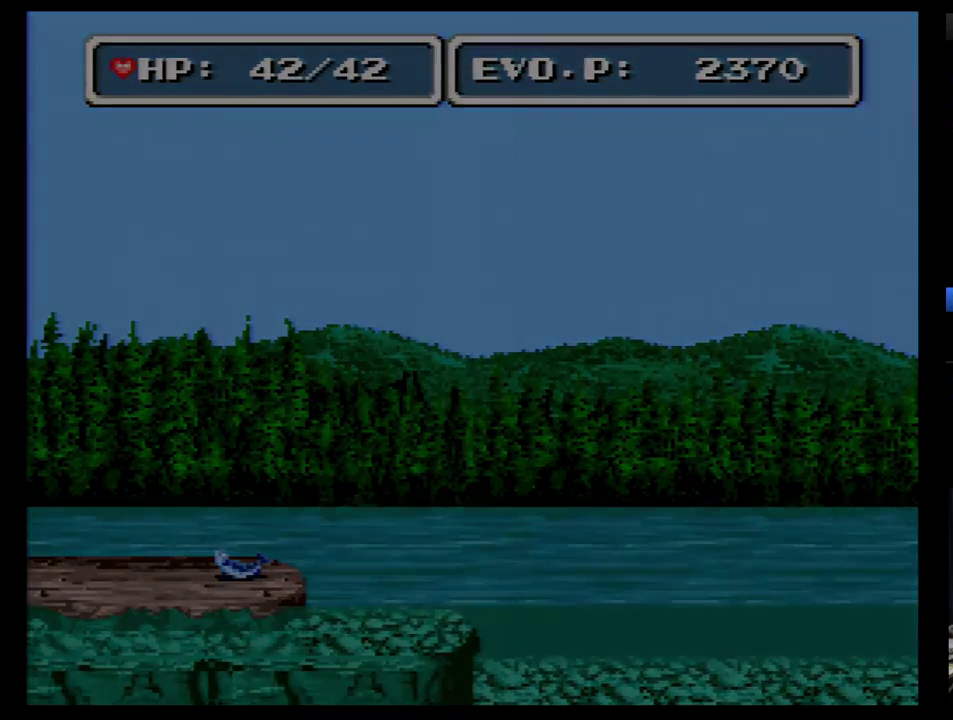
{"buttons": [], "events": [[103, "DPAD_LEFT", "up"], [172, "B", "up"]]}
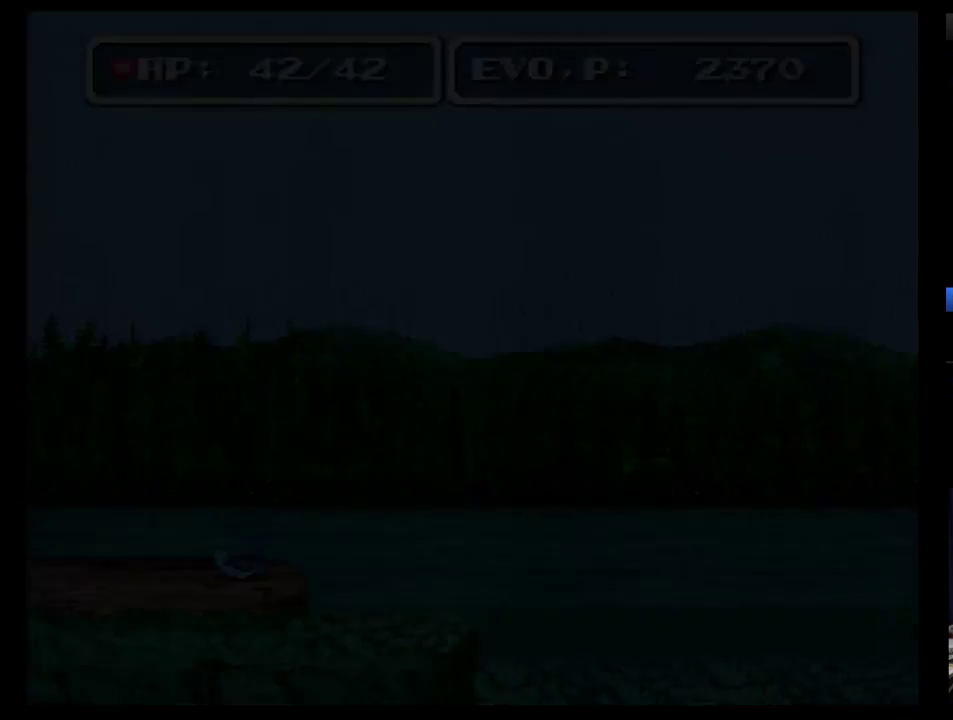
{"buttons": [], "events": []}
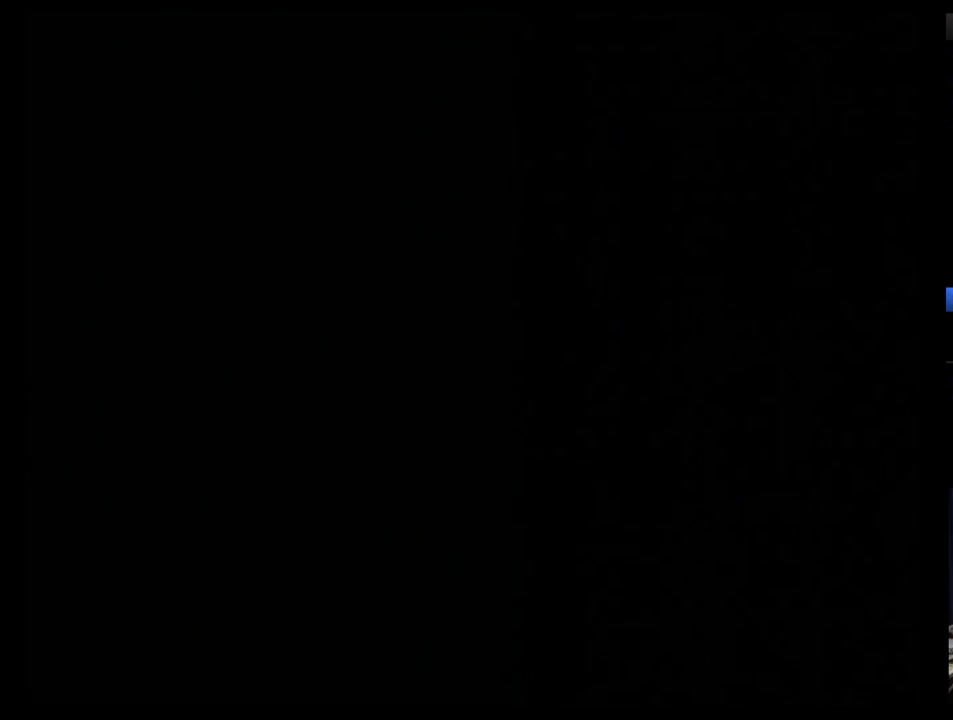
{"buttons": [], "events": []}
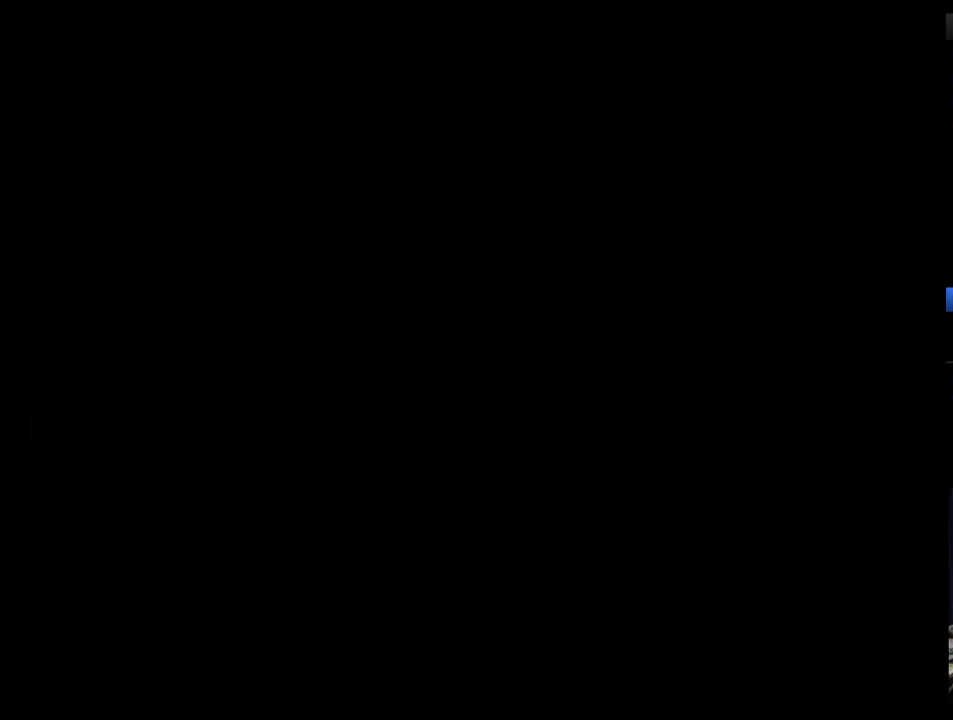
{"buttons": [], "events": []}
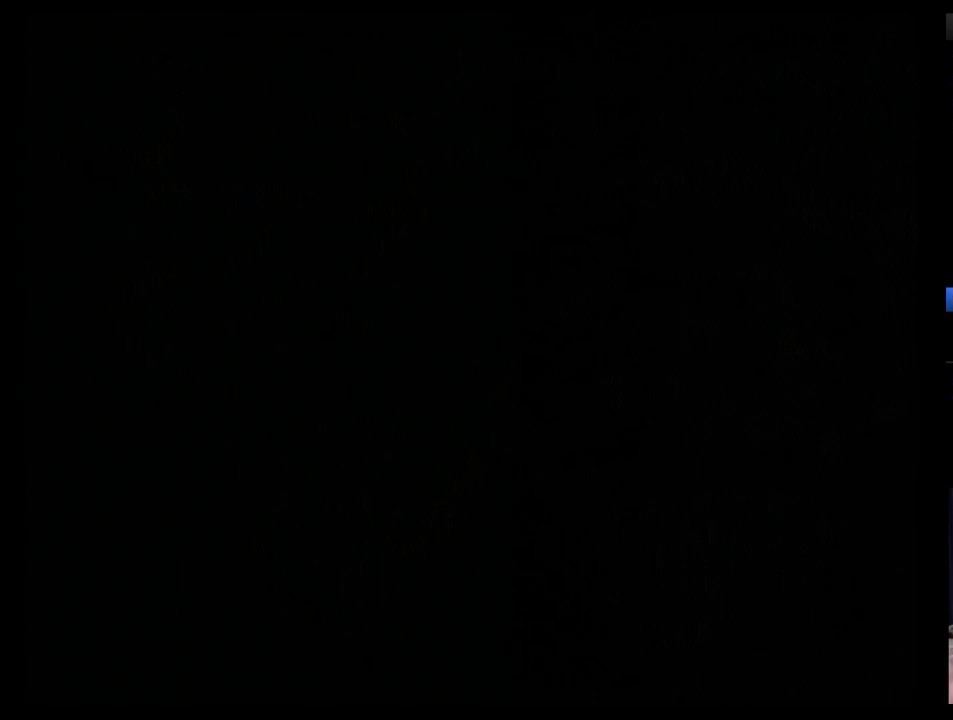
{"buttons": [], "events": []}
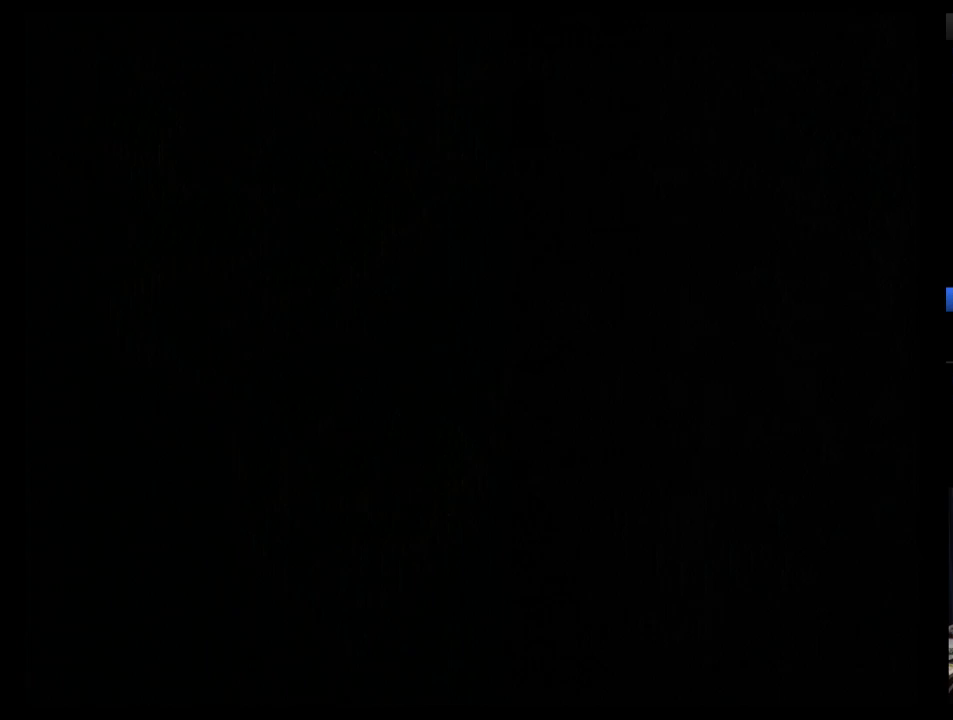
{"buttons": [], "events": []}
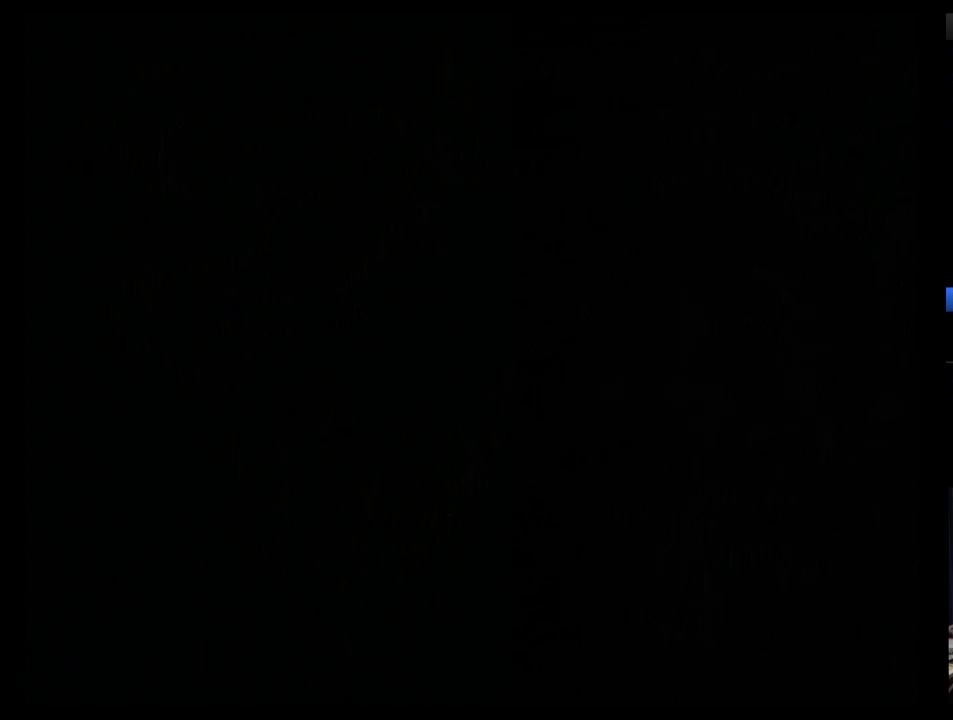
{"buttons": [], "events": []}
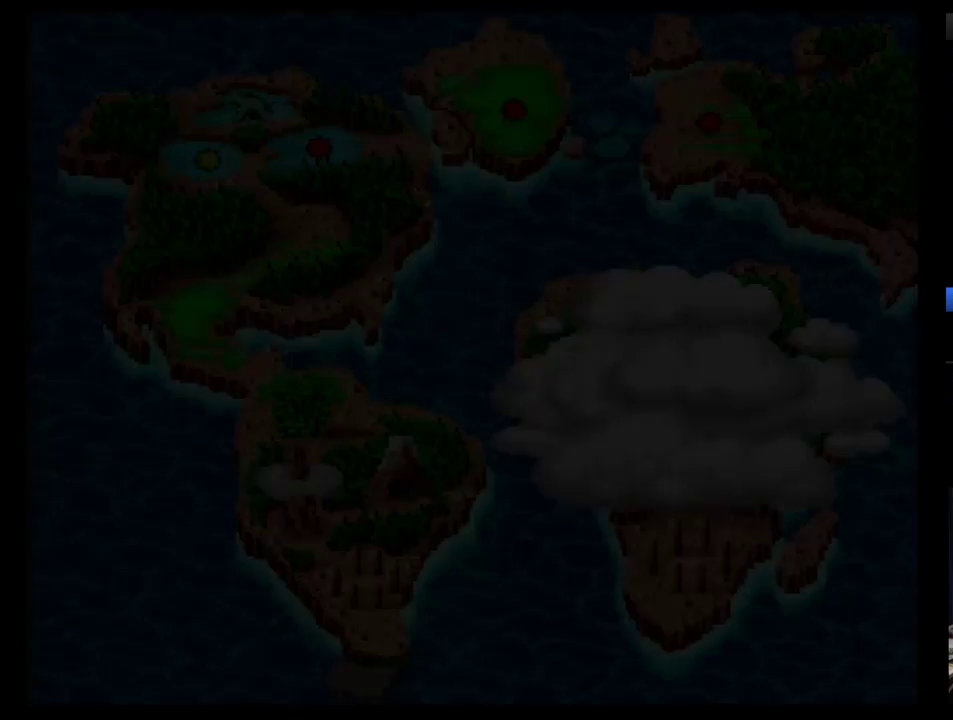
{"buttons": ["DPAD_LEFT"], "events": [[483, "DPAD_LEFT", "down"]]}
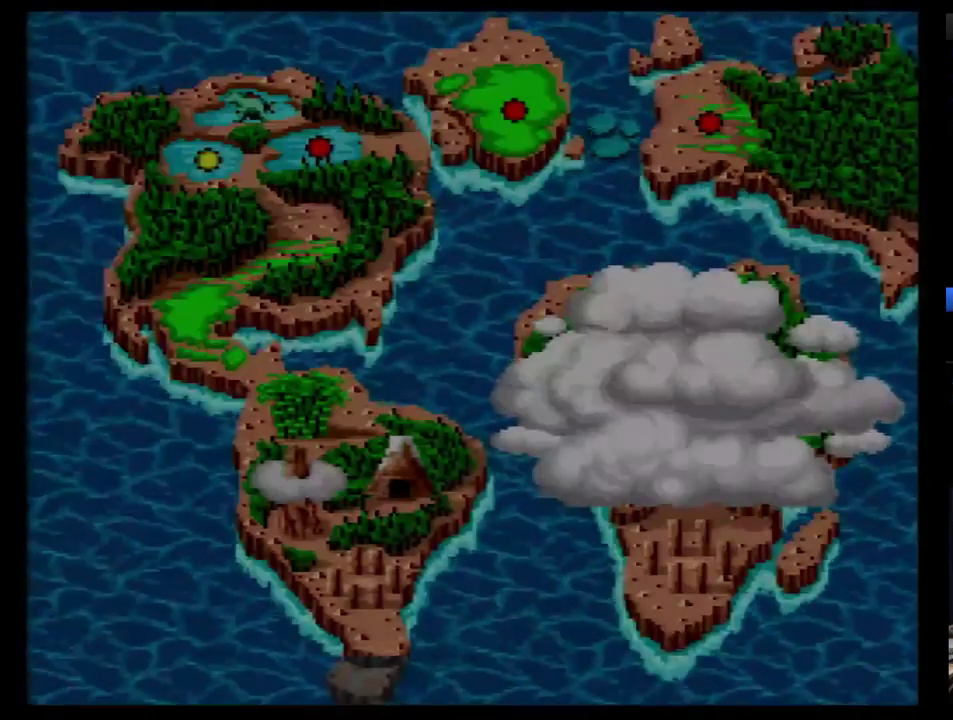
{"buttons": [], "events": [[52, "DPAD_LEFT", "up"], [103, "DPAD_LEFT", "down"], [207, "DPAD_LEFT", "up"], [259, "DPAD_LEFT", "down"], [328, "DPAD_DOWN", "down"], [328, "DPAD_LEFT", "up"], [483, "DPAD_DOWN", "up"]]}
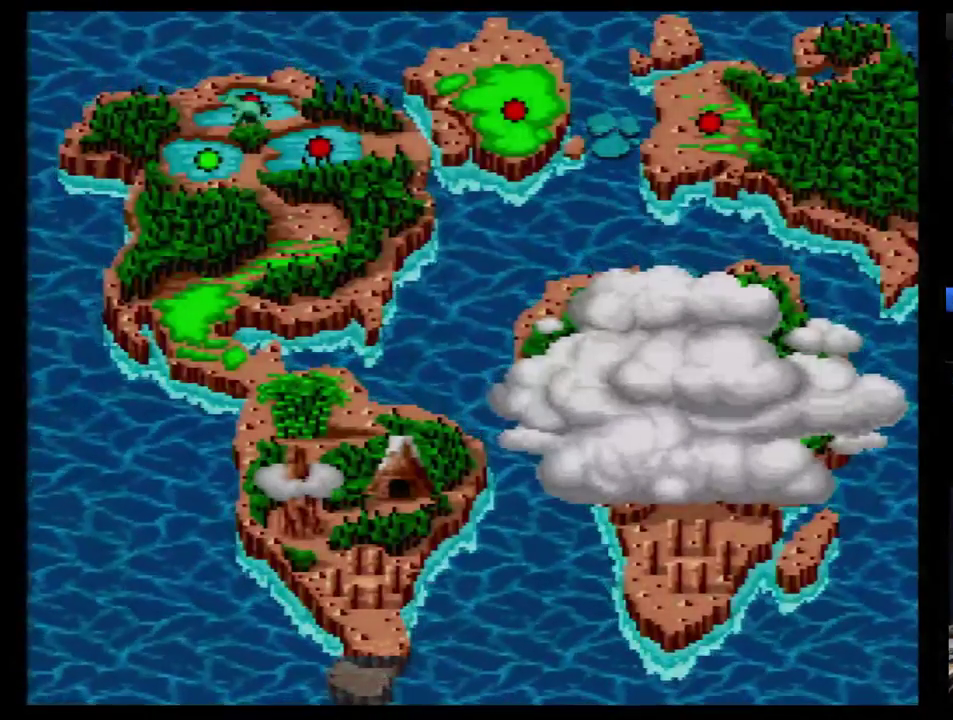
{"buttons": [], "events": [[103, "B", "down"], [207, "B", "up"], [259, "B", "down"], [310, "B", "up"], [379, "B", "down"], [448, "B", "up"]]}
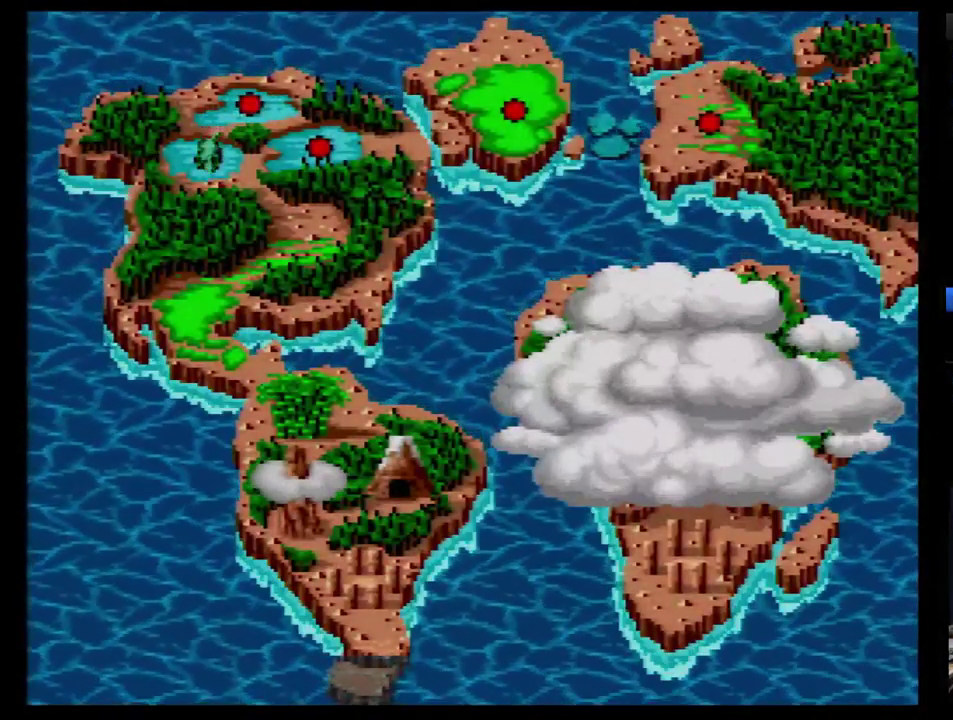
{"buttons": ["DPAD_LEFT"], "events": [[17, "B", "down"], [69, "B", "up"], [138, "B", "down"], [207, "B", "up"], [259, "DPAD_LEFT", "down"]]}
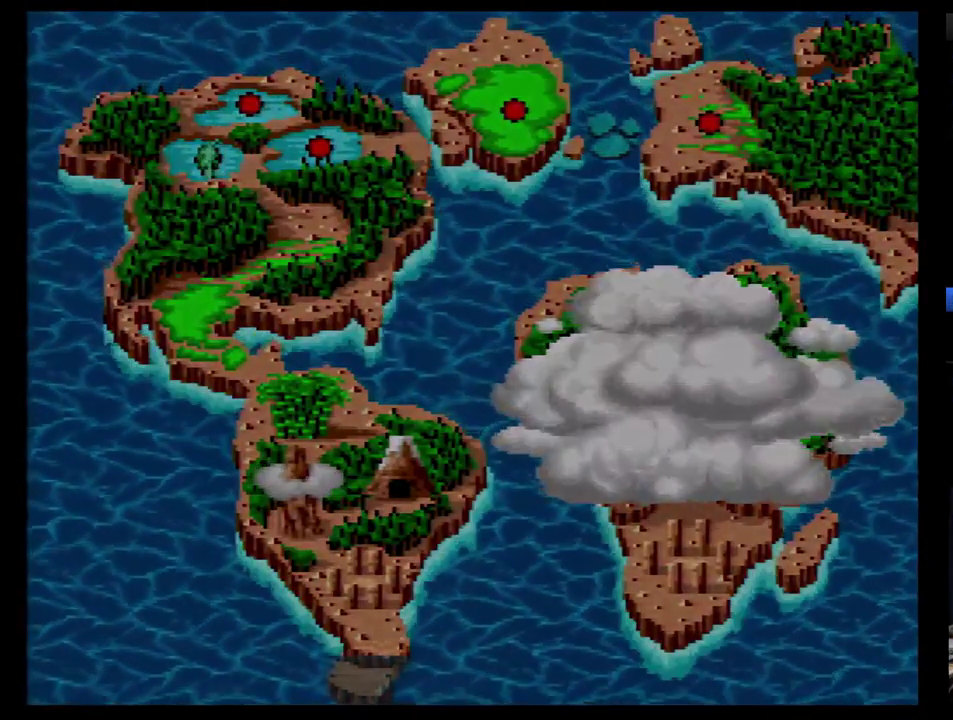
{"buttons": ["DPAD_LEFT"], "events": []}
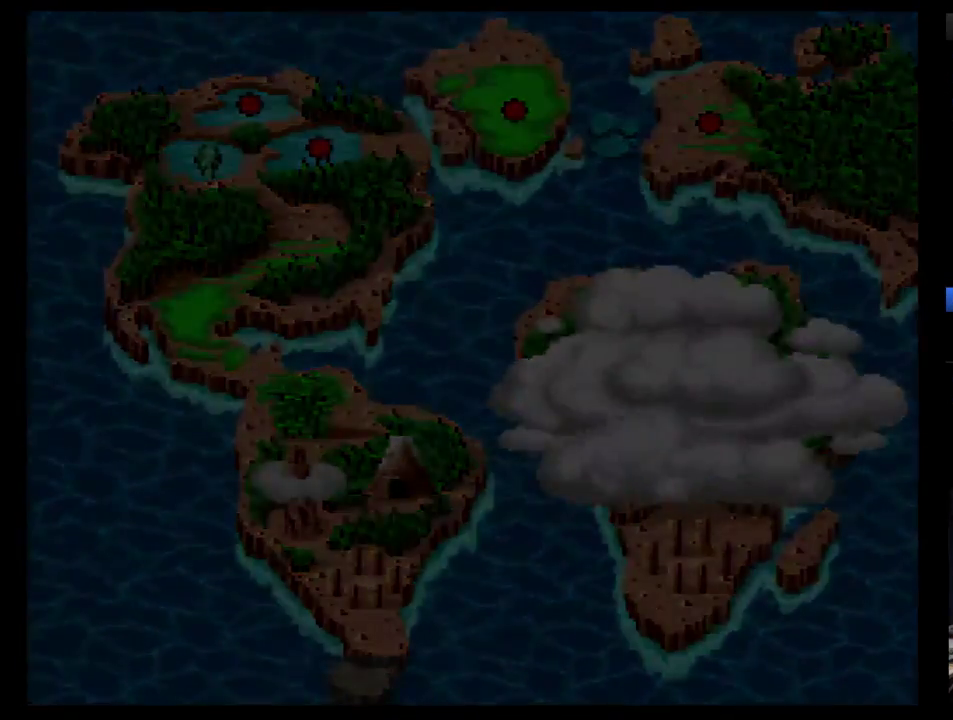
{"buttons": ["DPAD_LEFT"], "events": []}
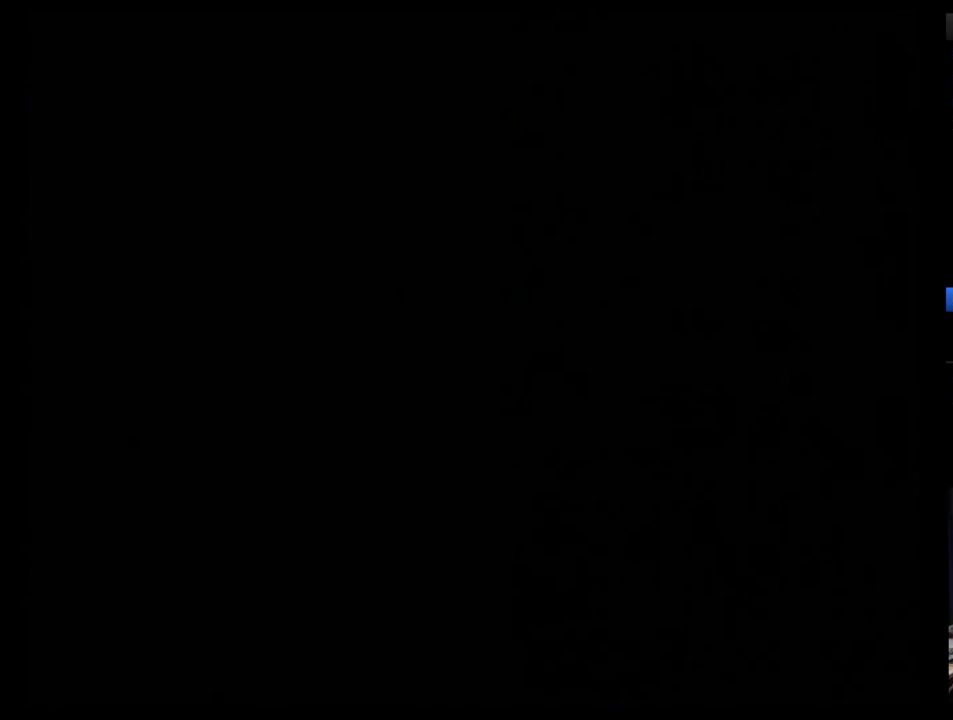
{"buttons": ["DPAD_LEFT"], "events": [[414, "B", "down"], [483, "B", "up"]]}
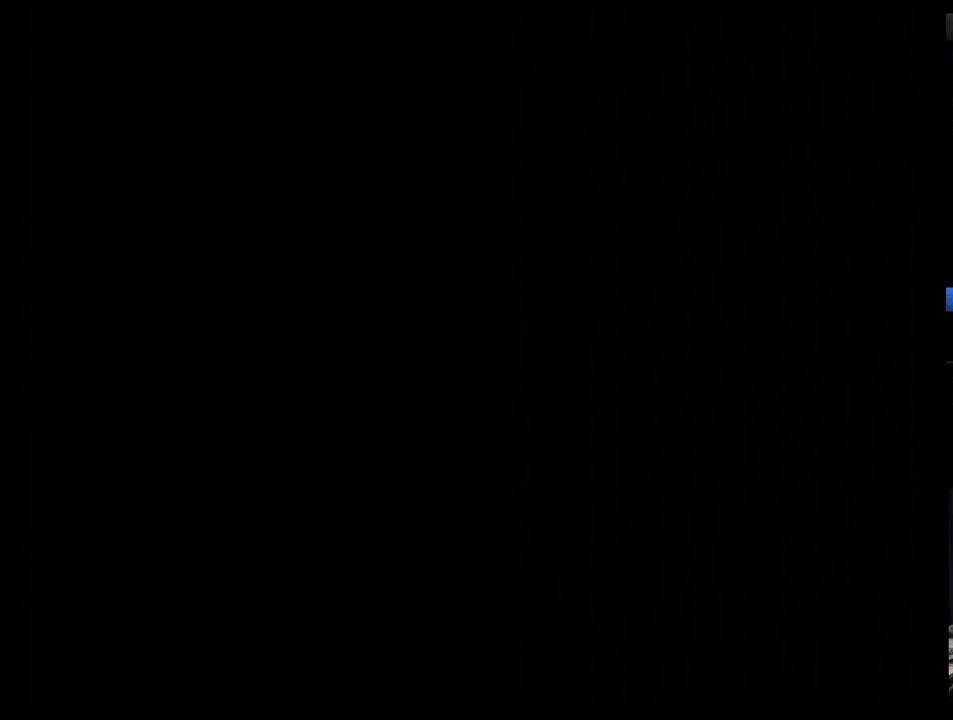
{"buttons": ["B", "DPAD_LEFT"], "events": [[172, "B", "down"], [241, "B", "up"], [310, "B", "down"], [379, "B", "up"], [448, "B", "down"]]}